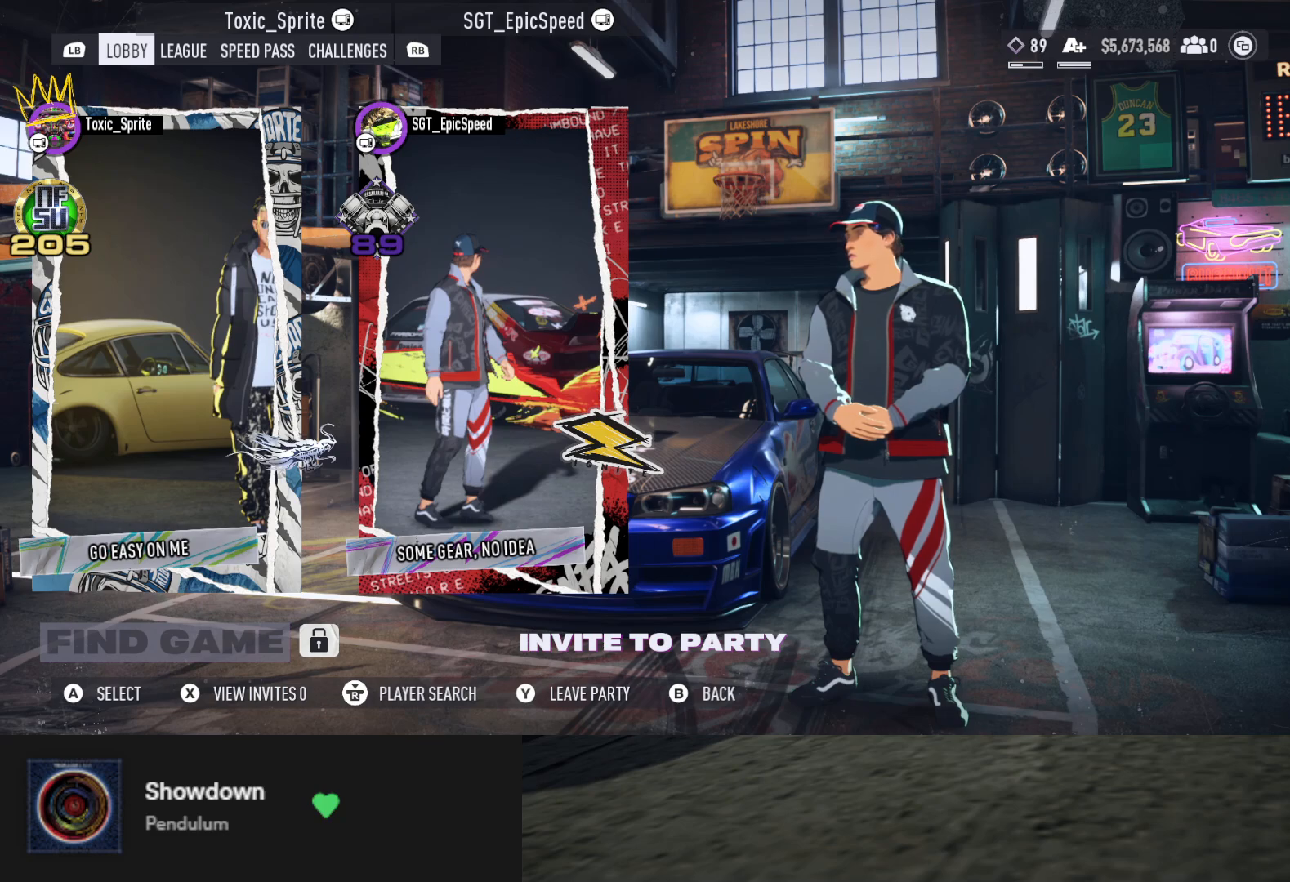
Gameplay with a controller (Xbox layout); each line is a JSON object with the inputs held at the frame after it. "events" lists button and stick changes between this image and that frame as [ms after this image, input, new state], when the widget could be followed in between.
{"buttons": [], "left_stick": "center", "right_stick": "center", "events": []}
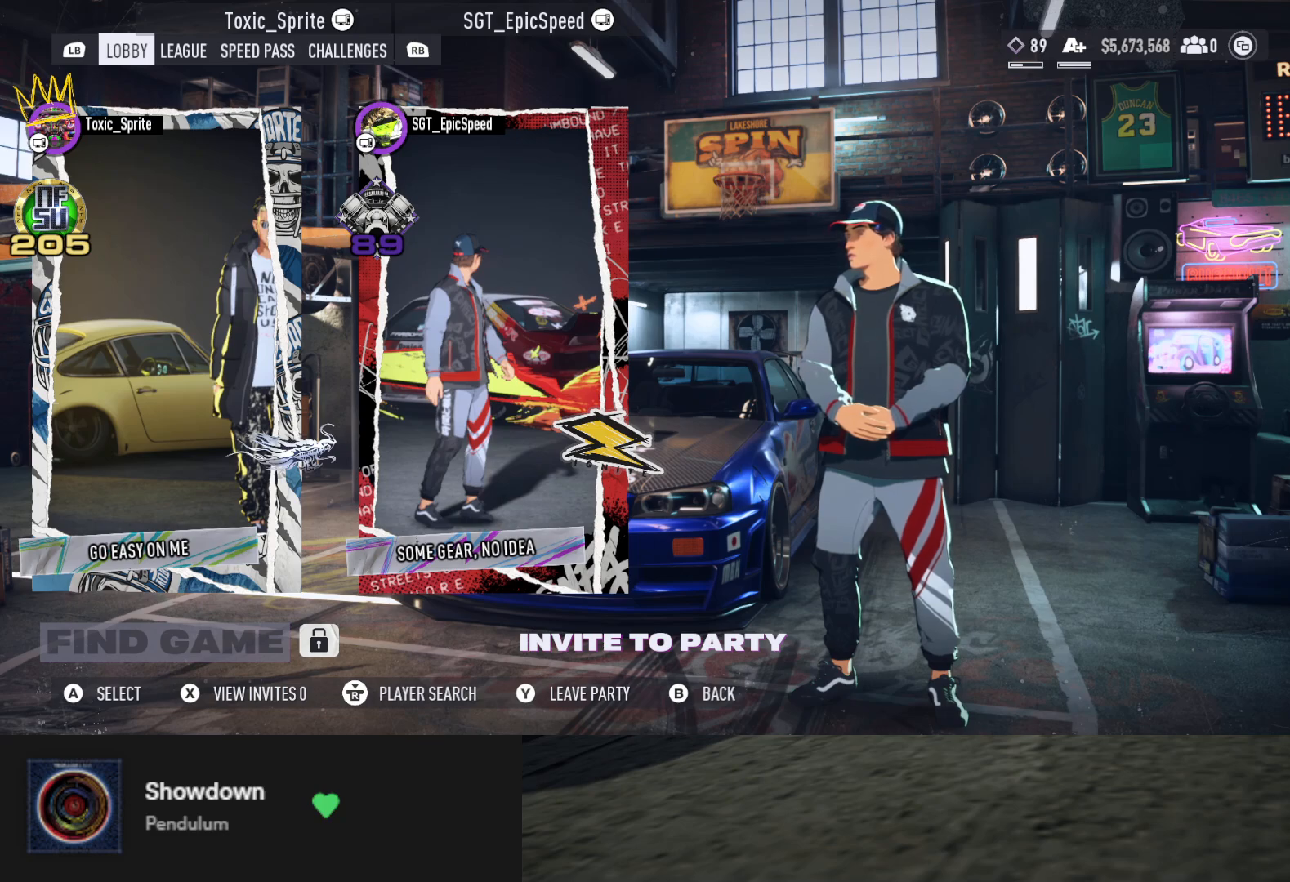
{"buttons": [], "left_stick": "center", "right_stick": "center", "events": []}
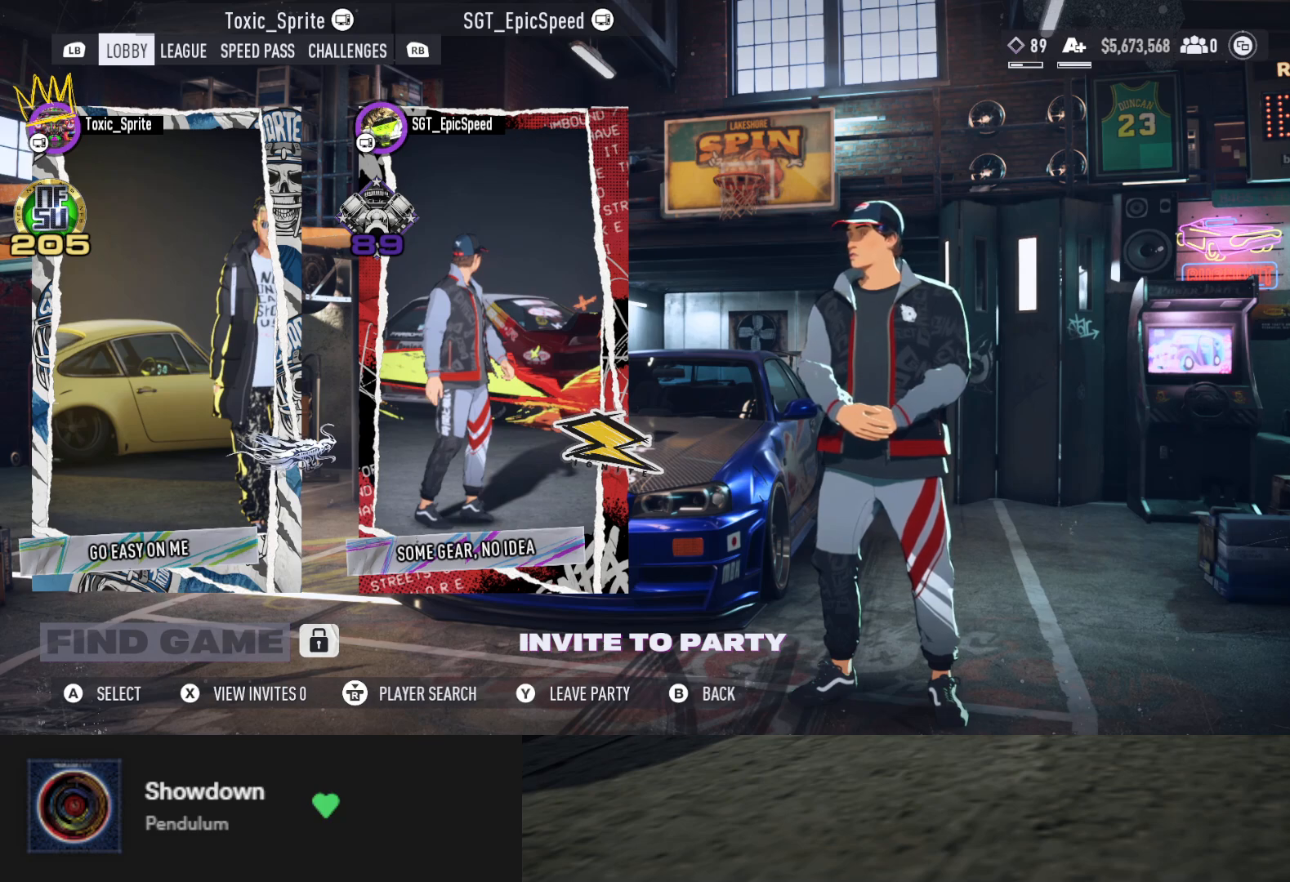
{"buttons": [], "left_stick": "center", "right_stick": "center", "events": []}
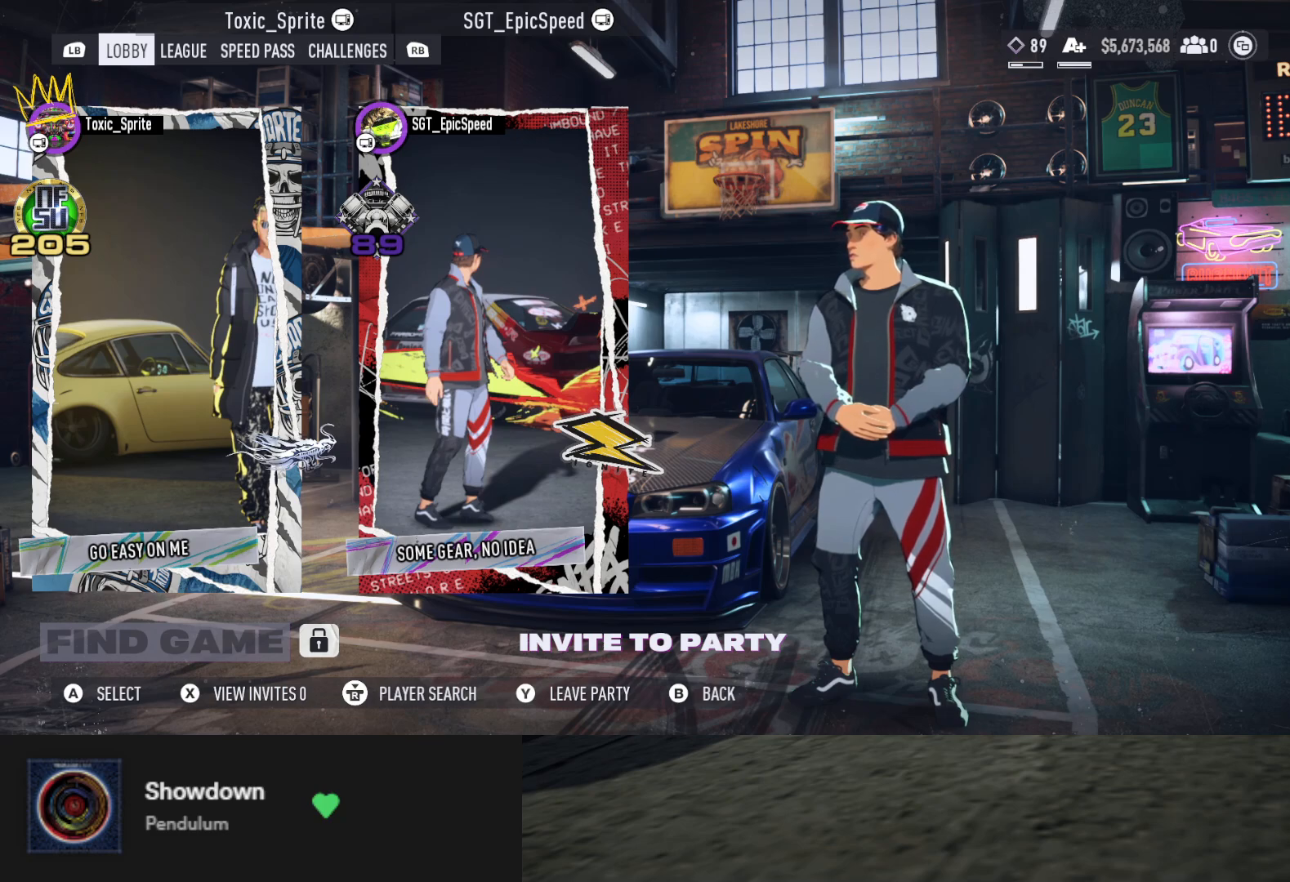
{"buttons": [], "left_stick": "center", "right_stick": "center", "events": []}
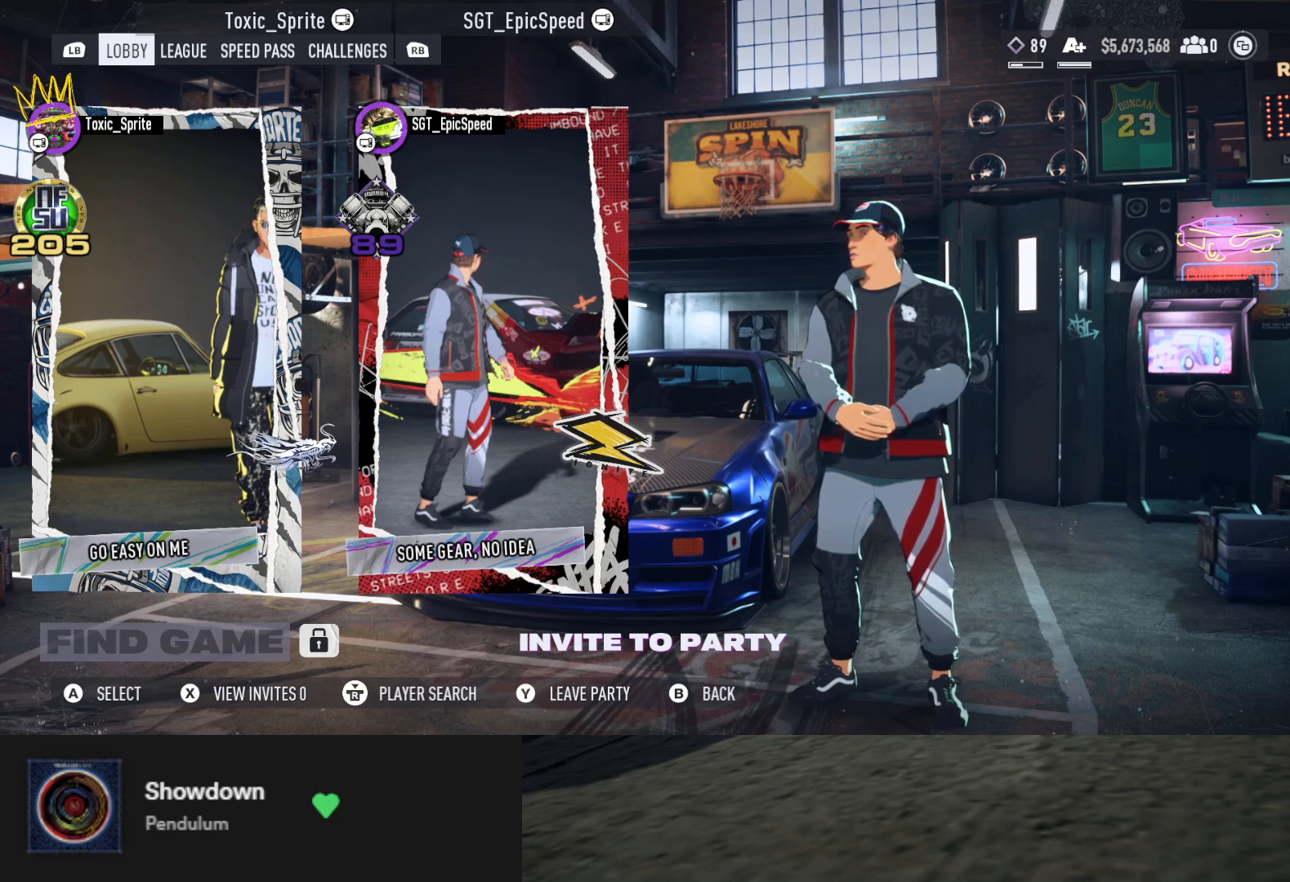
{"buttons": [], "left_stick": "center", "right_stick": "center", "events": []}
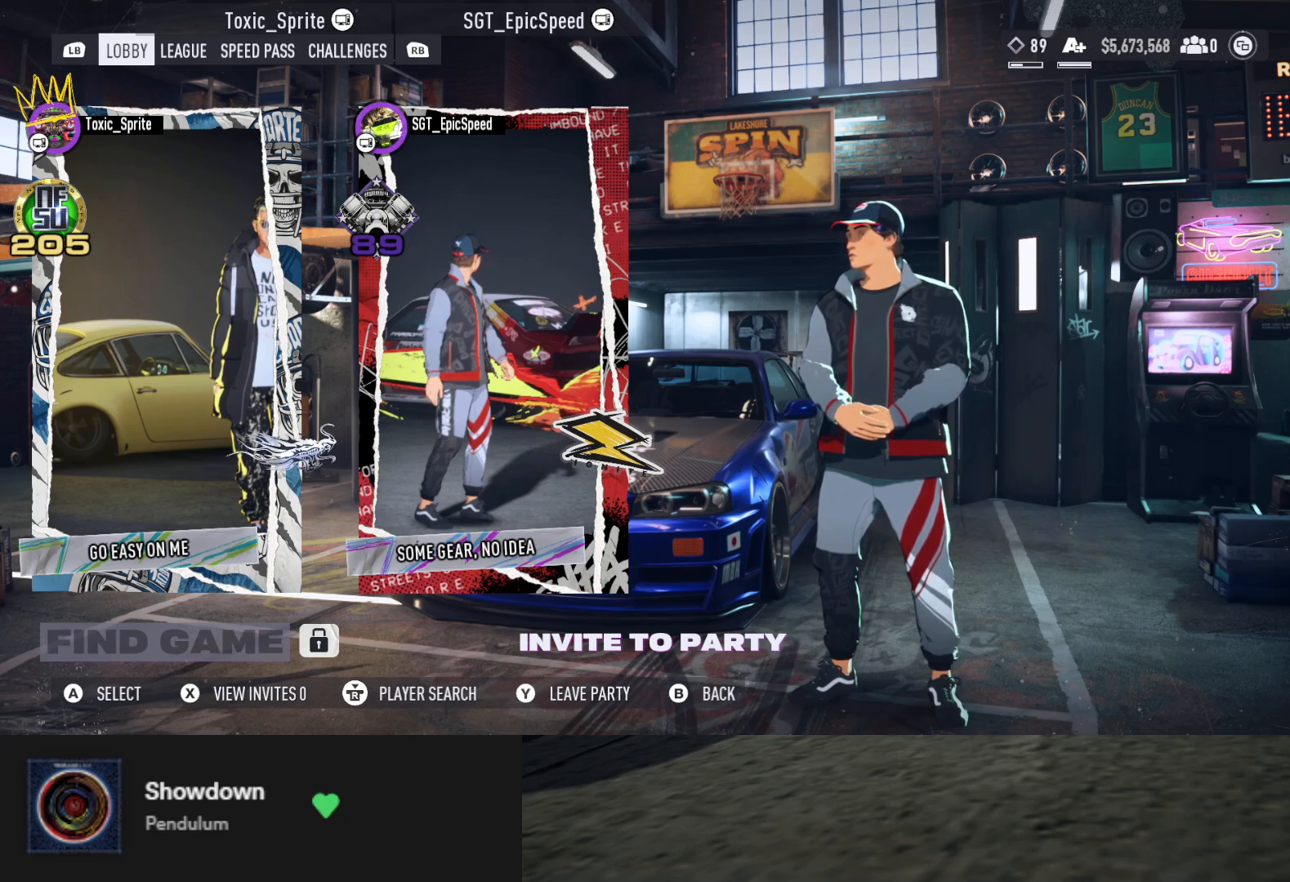
{"buttons": [], "left_stick": "center", "right_stick": "center", "events": []}
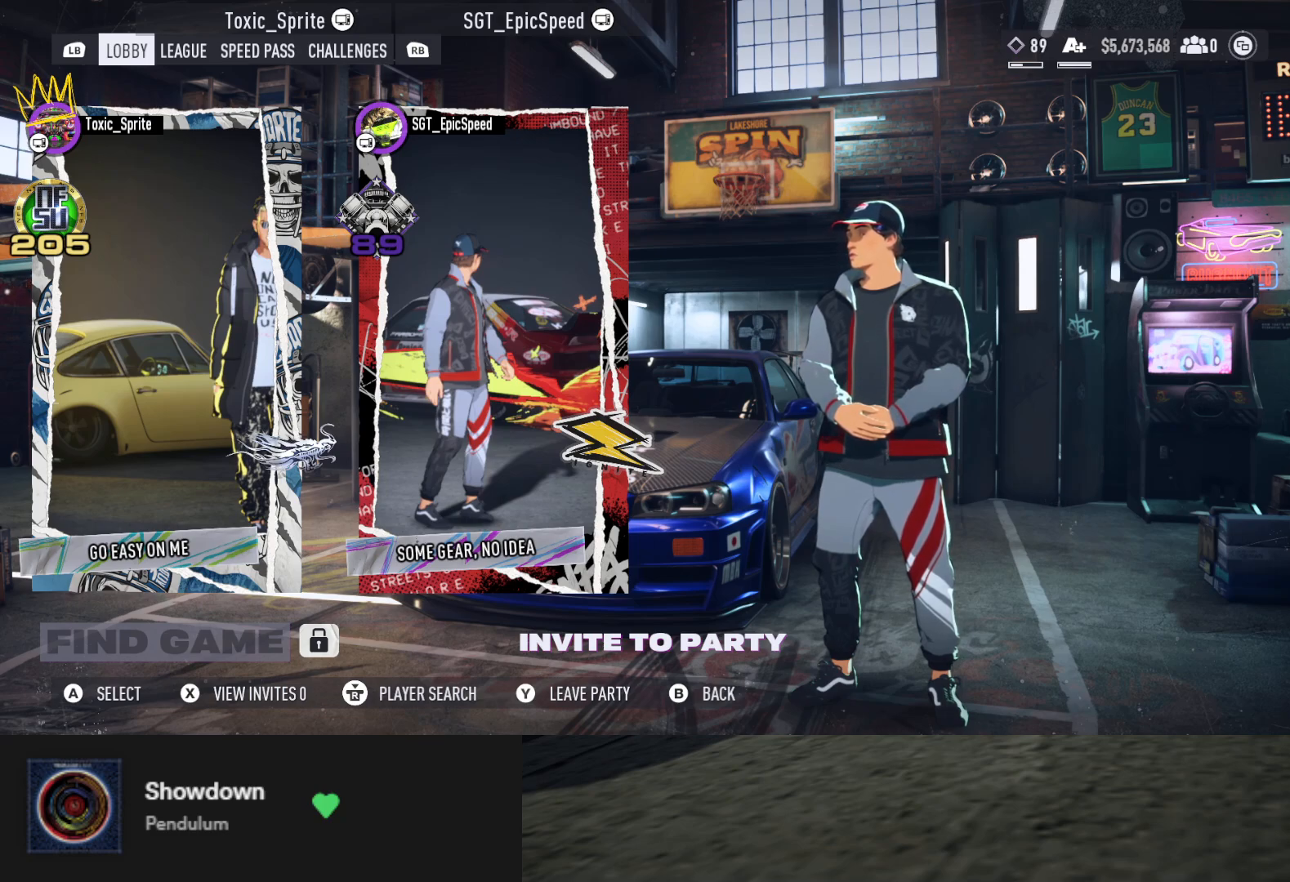
{"buttons": [], "left_stick": "center", "right_stick": "center", "events": []}
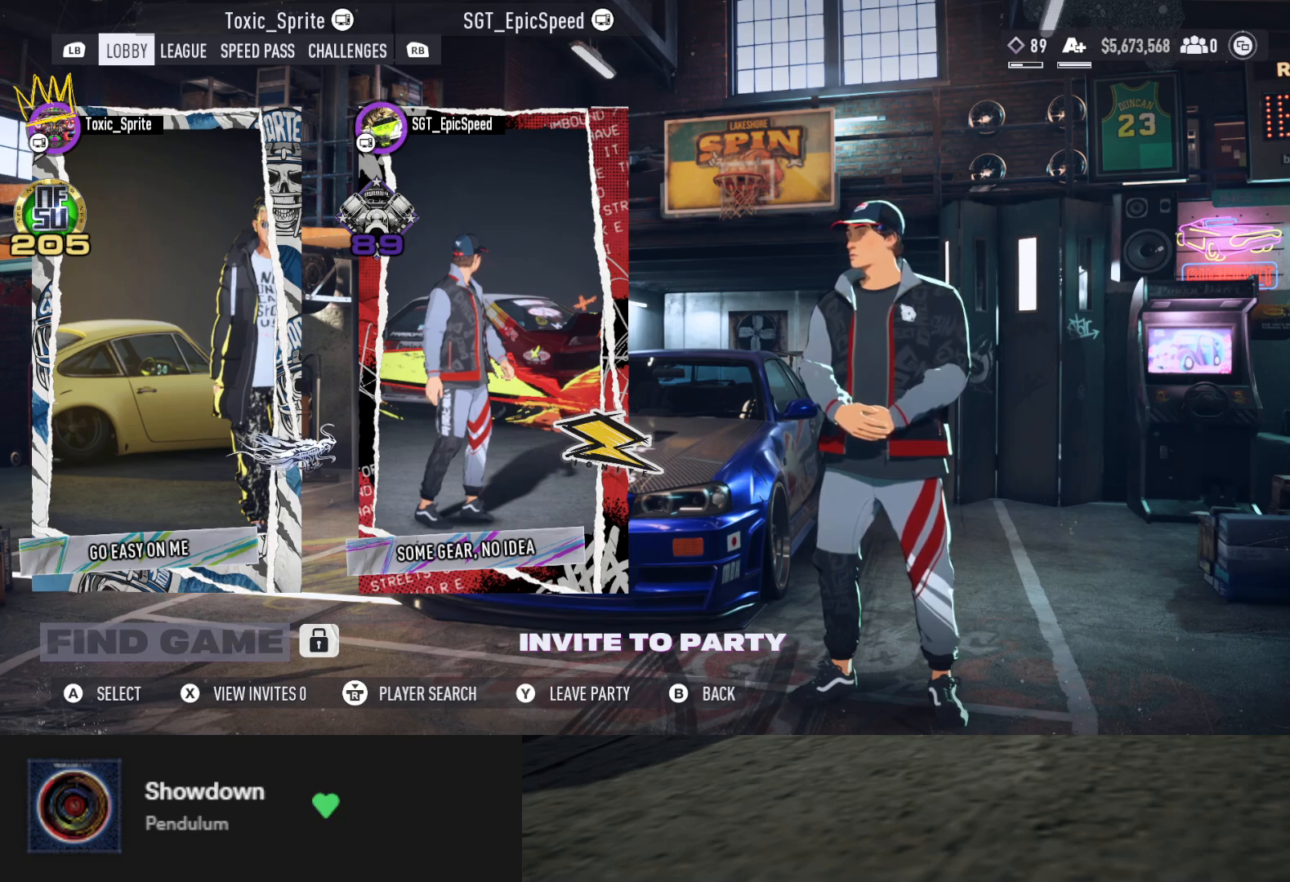
{"buttons": [], "left_stick": "center", "right_stick": "center", "events": [[400, "B", "down"], [433, "B", "up"]]}
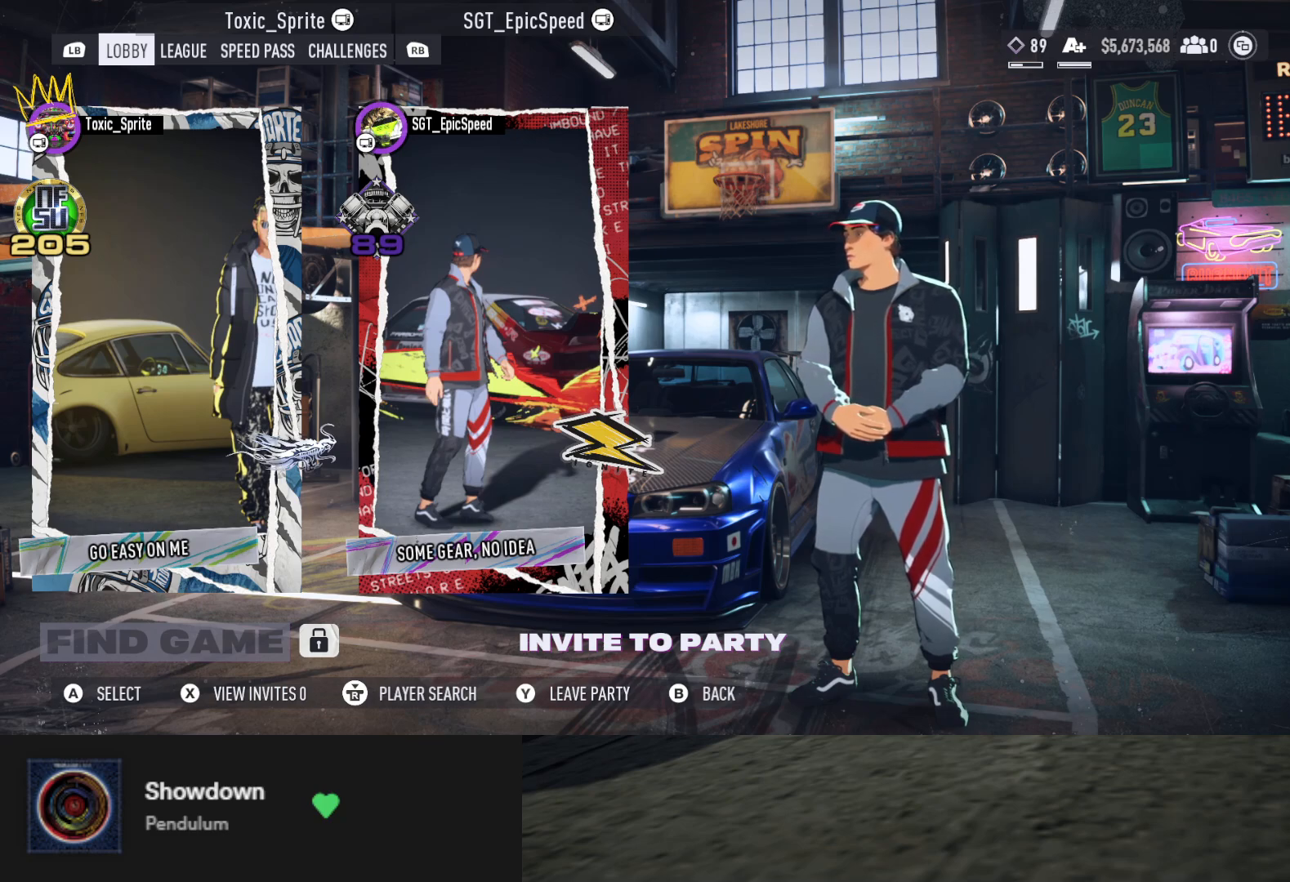
{"buttons": [], "left_stick": "center", "right_stick": "center", "events": []}
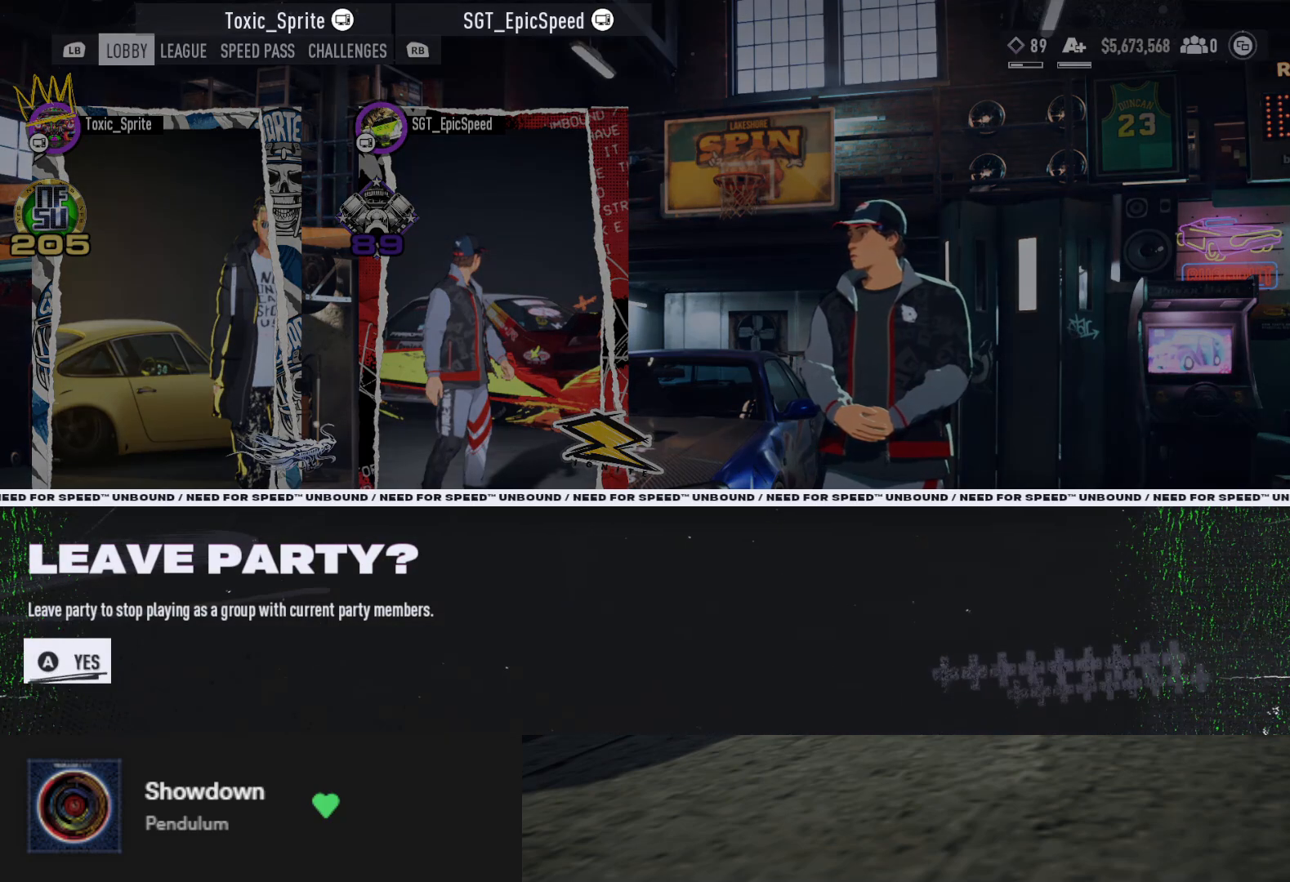
{"buttons": [], "left_stick": "center", "right_stick": "center", "events": []}
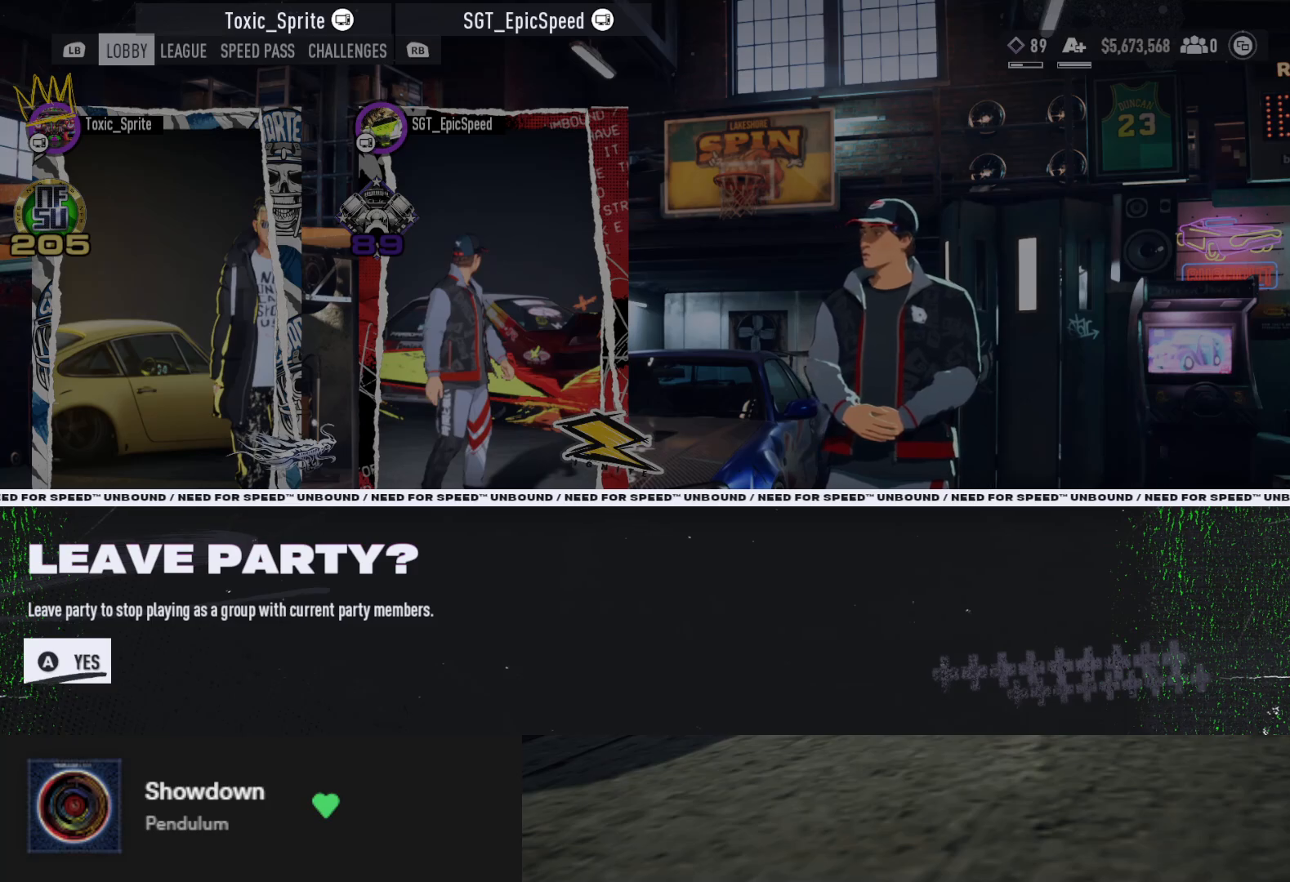
{"buttons": [], "left_stick": "center", "right_stick": "center", "events": [[433, "B", "down"], [500, "B", "up"]]}
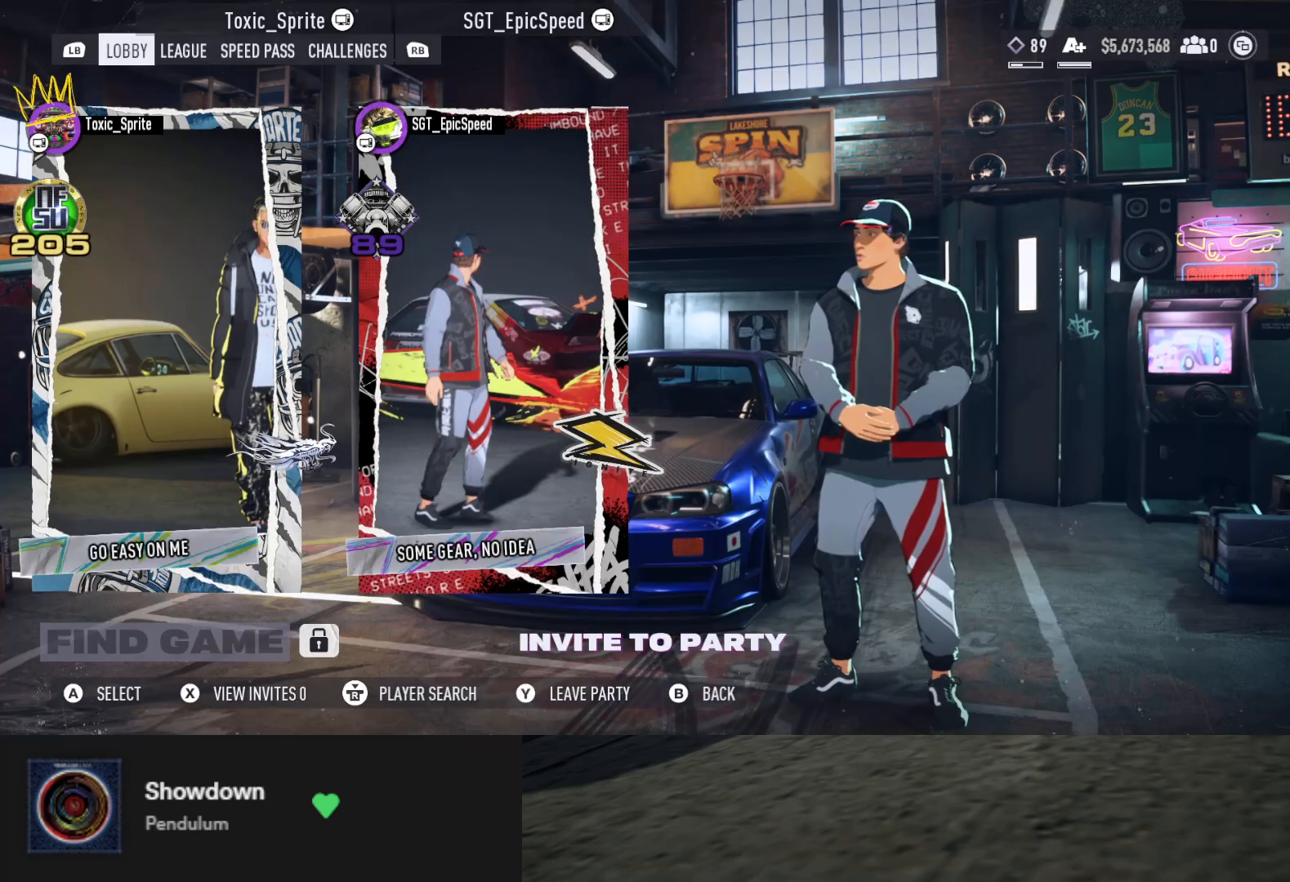
{"buttons": [], "left_stick": "center", "right_stick": "center", "events": []}
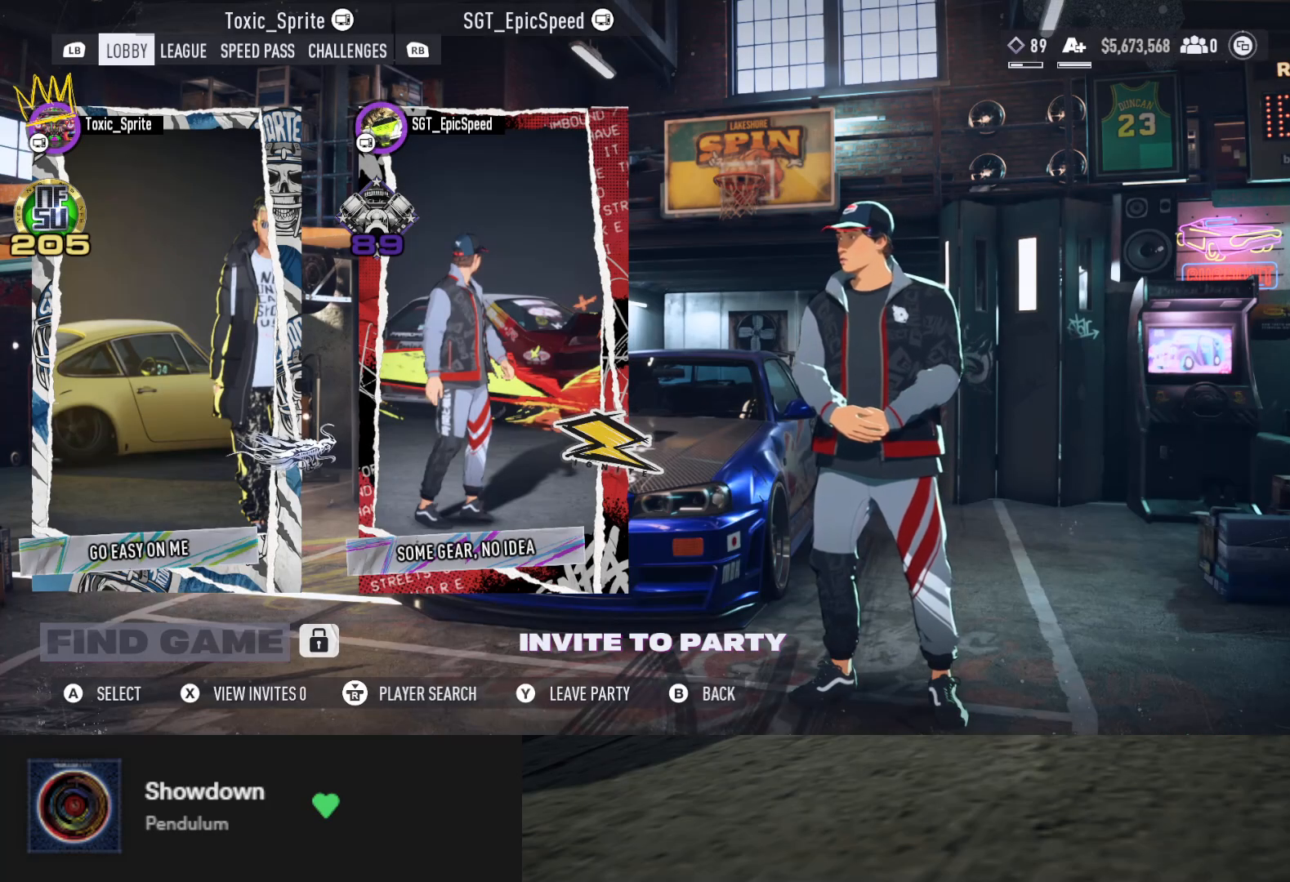
{"buttons": [], "left_stick": "center", "right_stick": "center", "events": []}
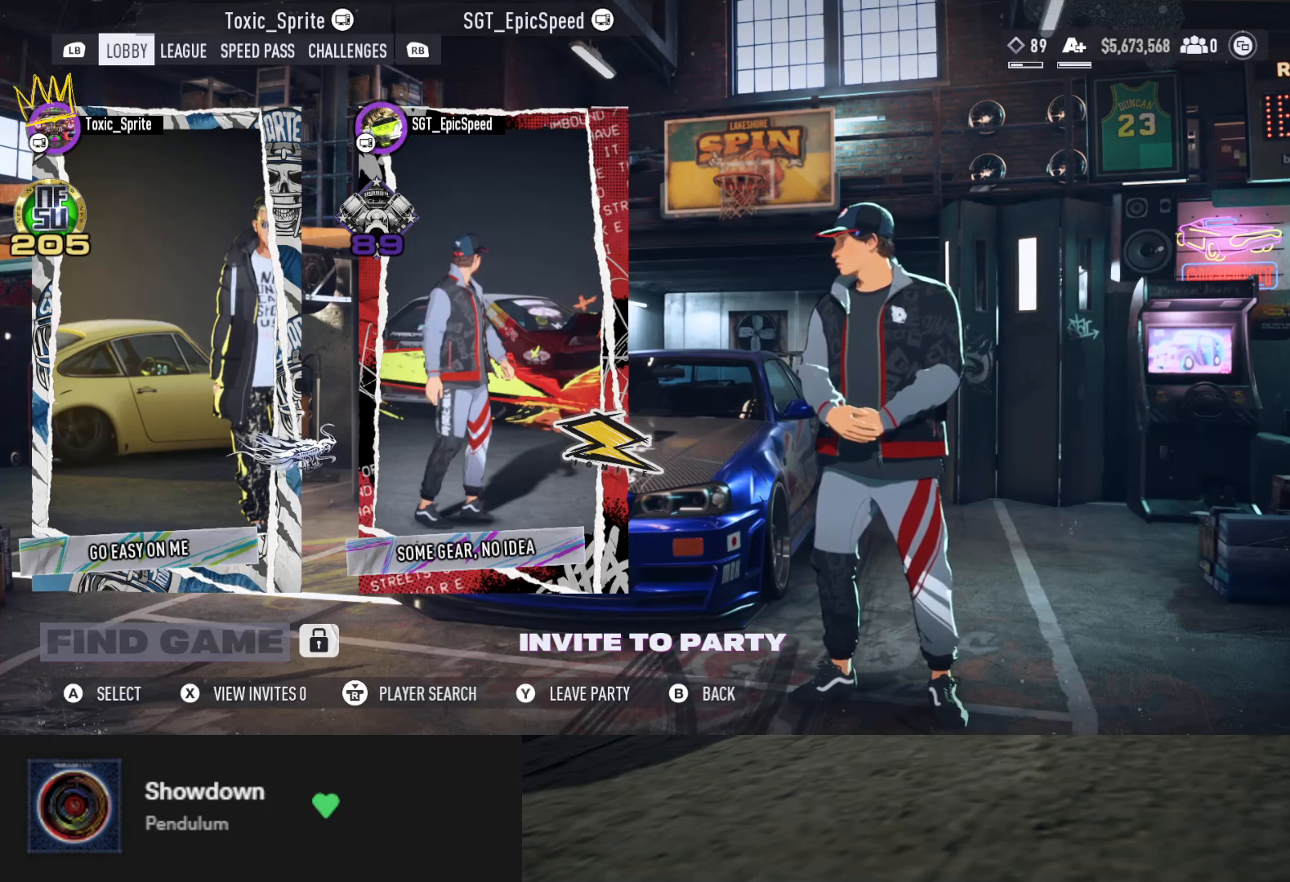
{"buttons": [], "left_stick": "center", "right_stick": "center", "events": []}
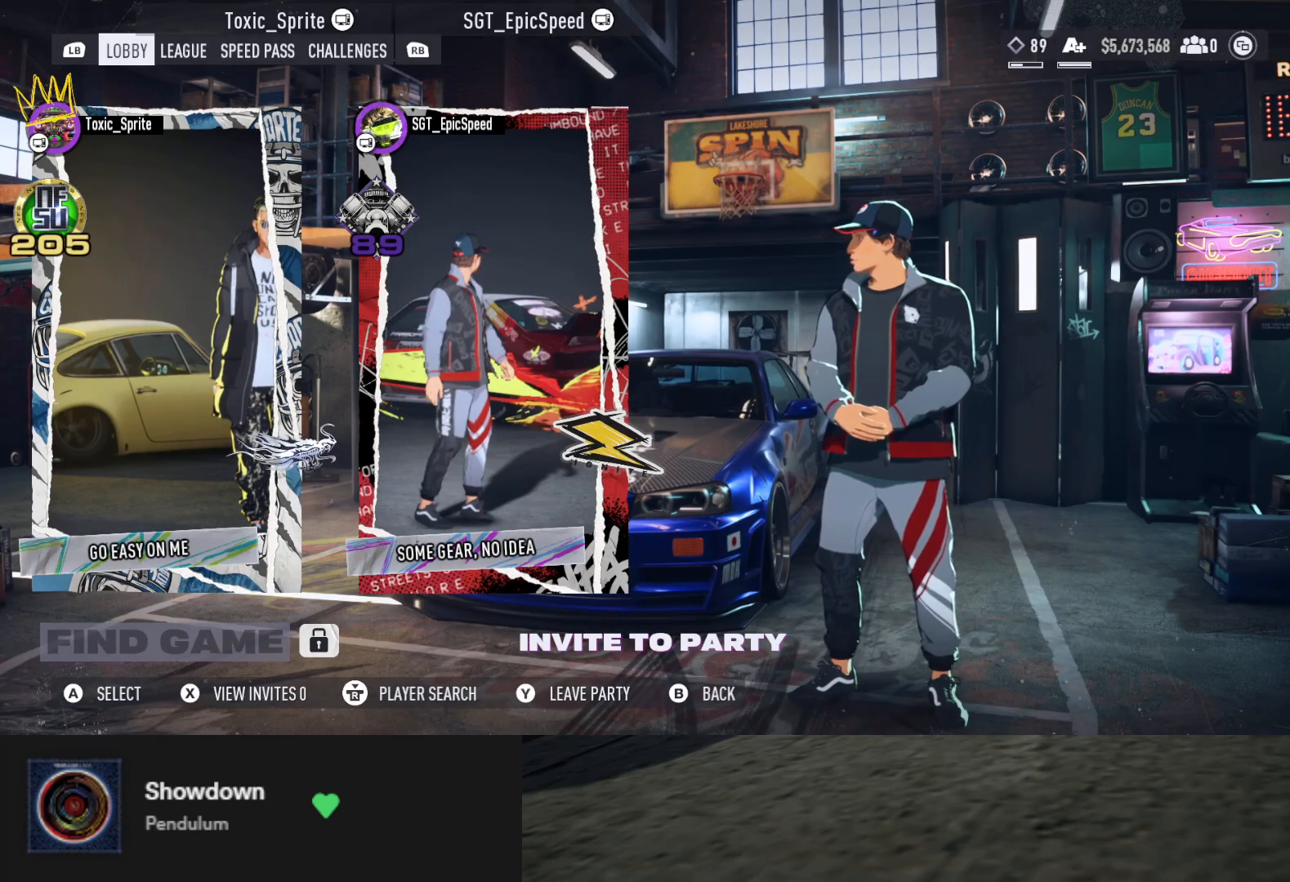
{"buttons": [], "left_stick": "center", "right_stick": "center", "events": [[333, "DPAD_LEFT", "down"], [433, "DPAD_LEFT", "up"]]}
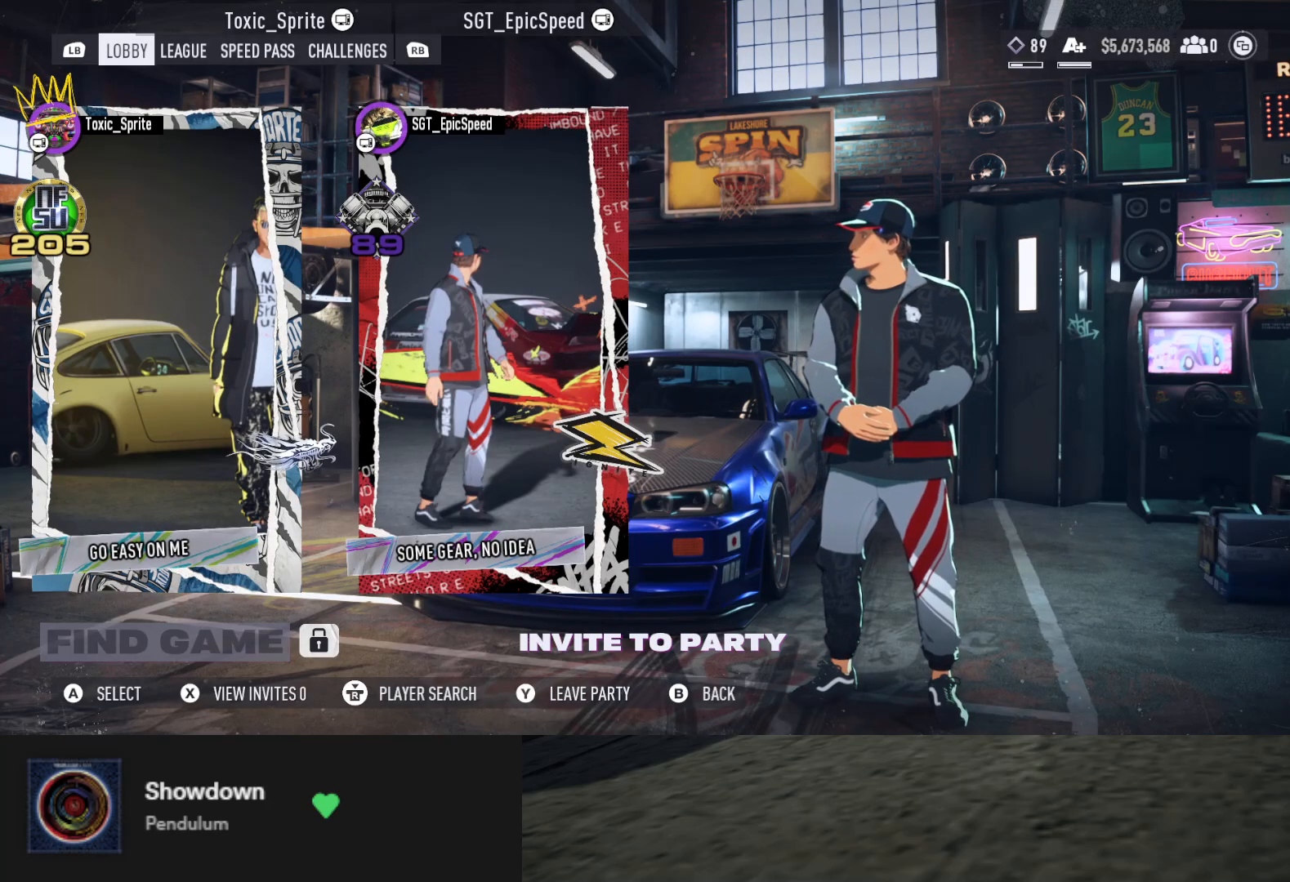
{"buttons": [], "left_stick": "center", "right_stick": "center", "events": [[317, "DPAD_RIGHT", "down"], [433, "DPAD_RIGHT", "up"]]}
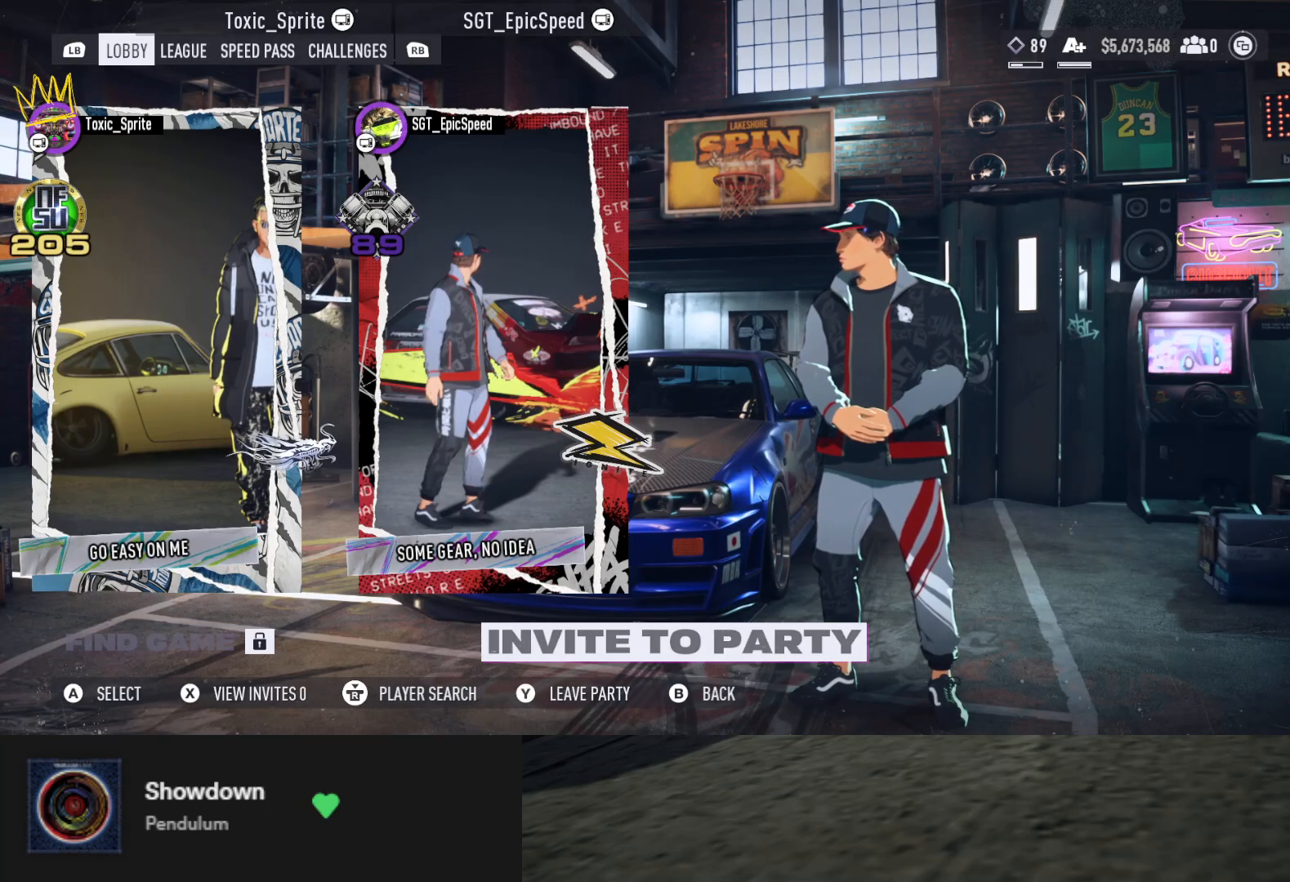
{"buttons": [], "left_stick": "center", "right_stick": "center", "events": [[167, "R1", "down"], [317, "R1", "up"]]}
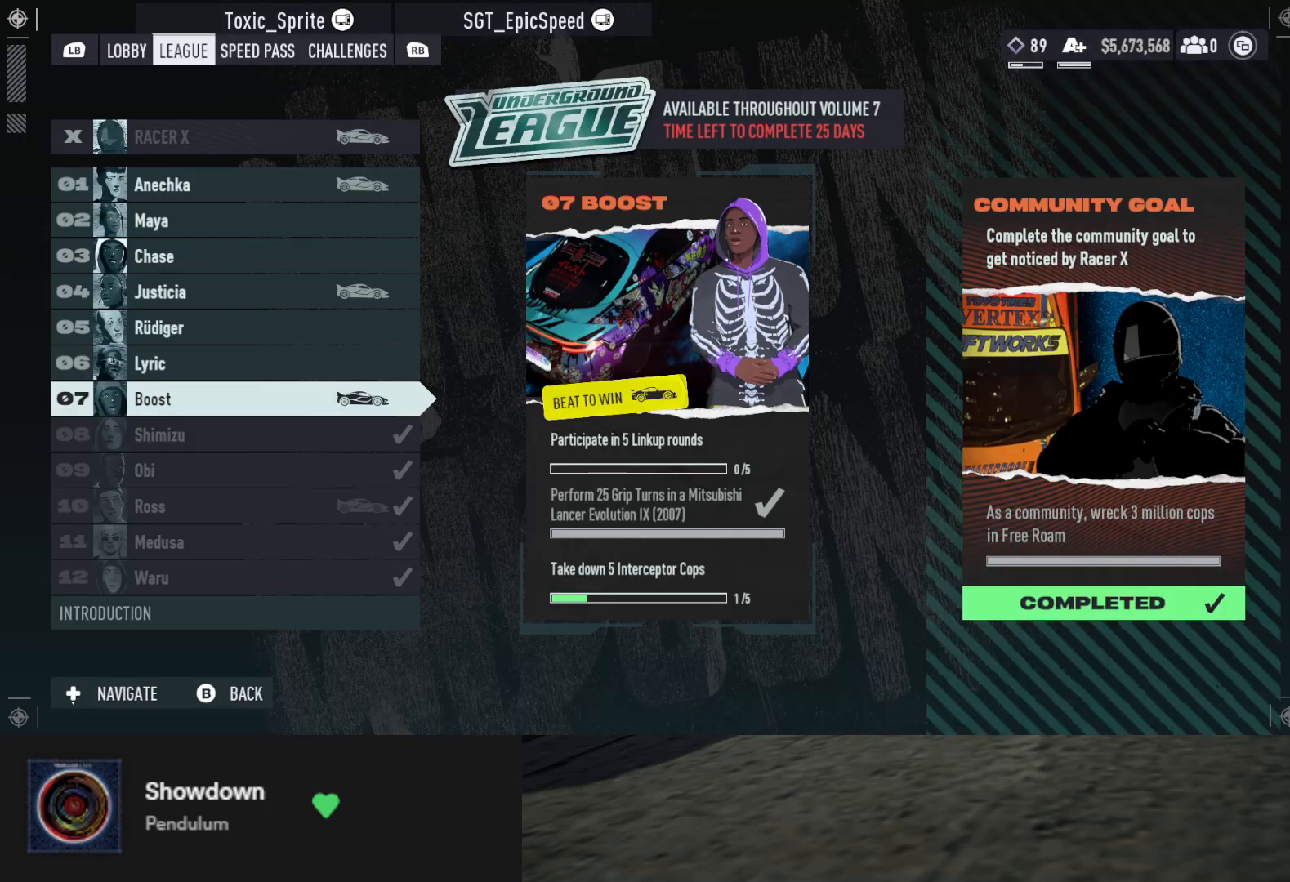
{"buttons": [], "left_stick": "center", "right_stick": "center", "events": [[350, "L1", "down"], [500, "L1", "up"]]}
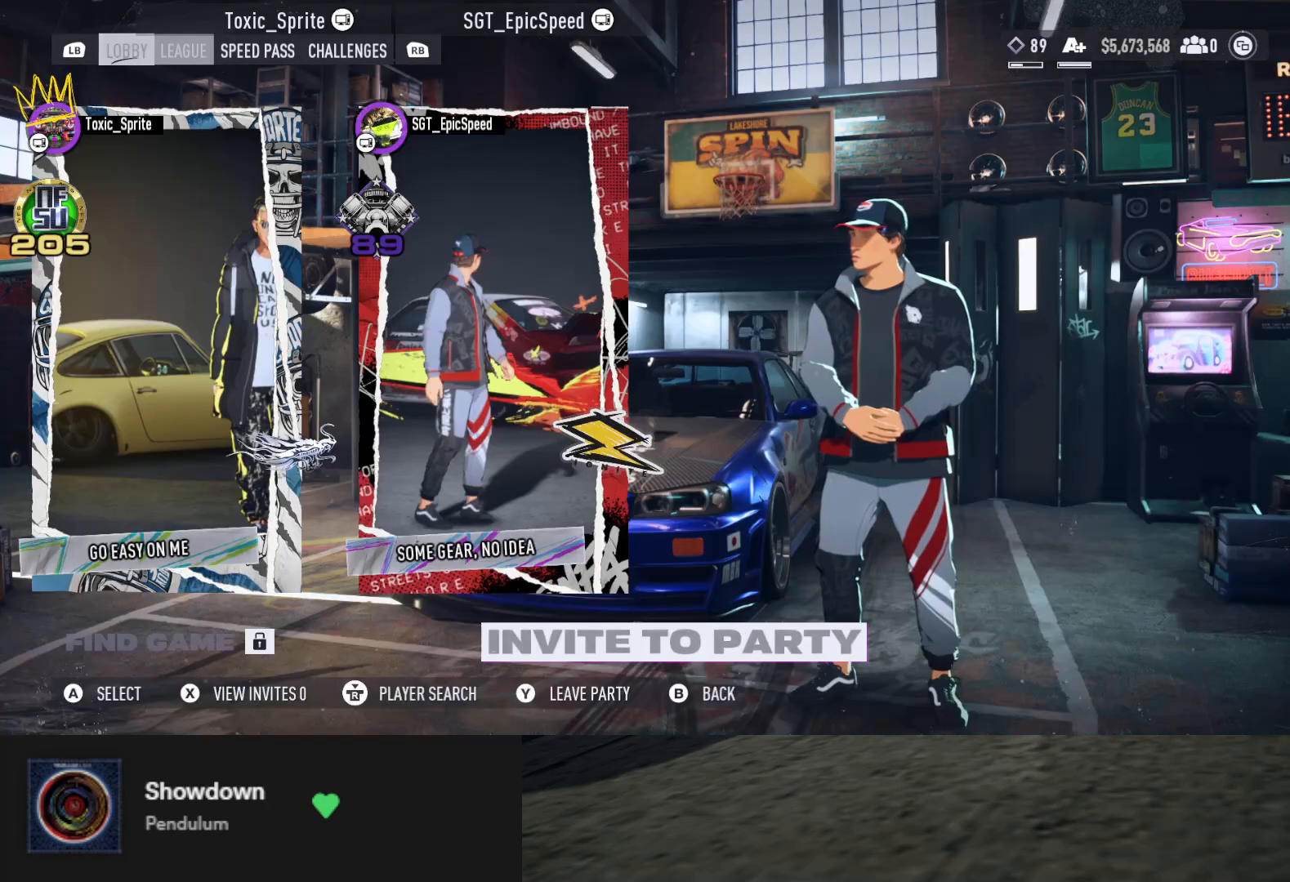
{"buttons": [], "left_stick": "center", "right_stick": "center", "events": [[283, "R1", "down"], [383, "R1", "up"]]}
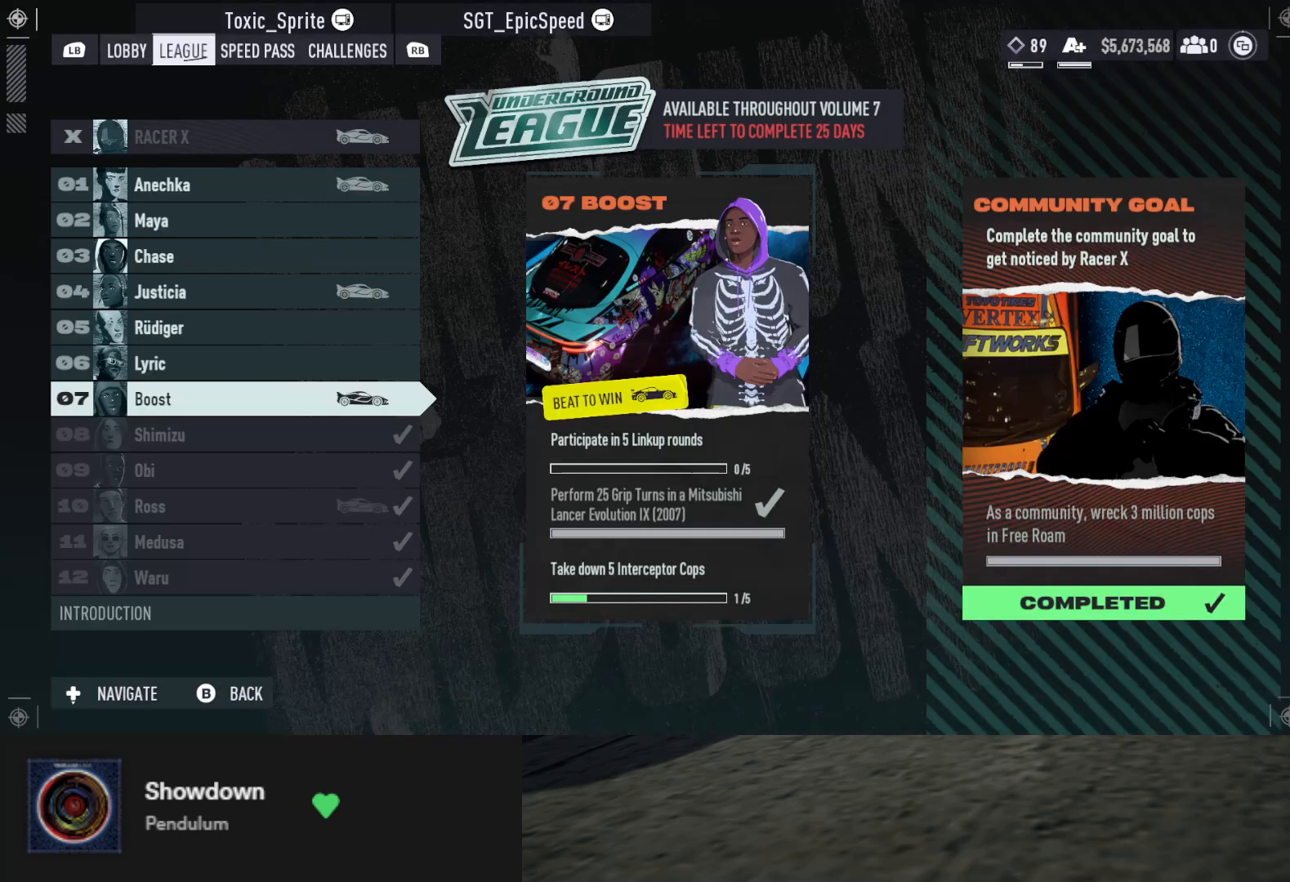
{"buttons": [], "left_stick": "center", "right_stick": "center", "events": []}
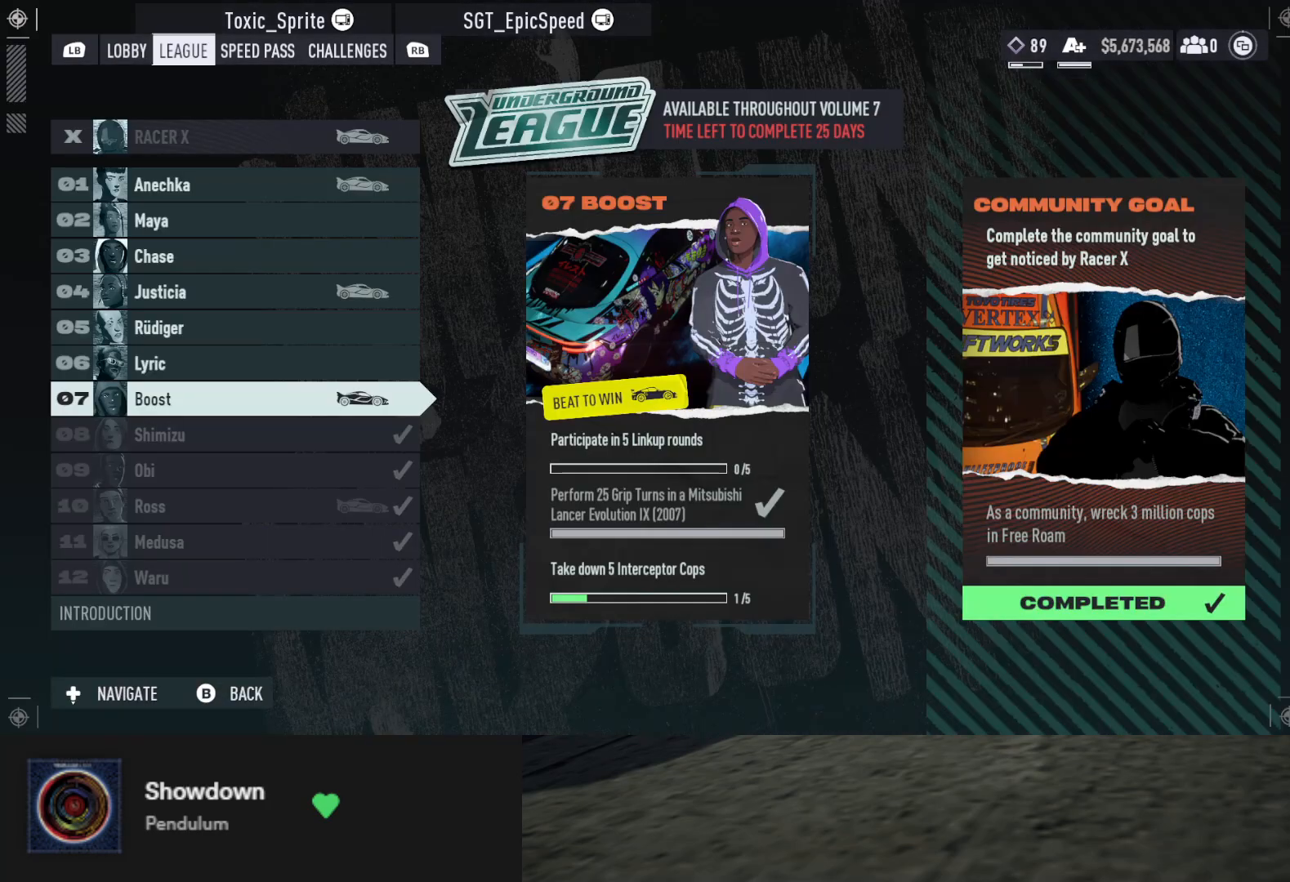
{"buttons": [], "left_stick": "center", "right_stick": "center", "events": [[233, "R1", "down"], [367, "R1", "up"]]}
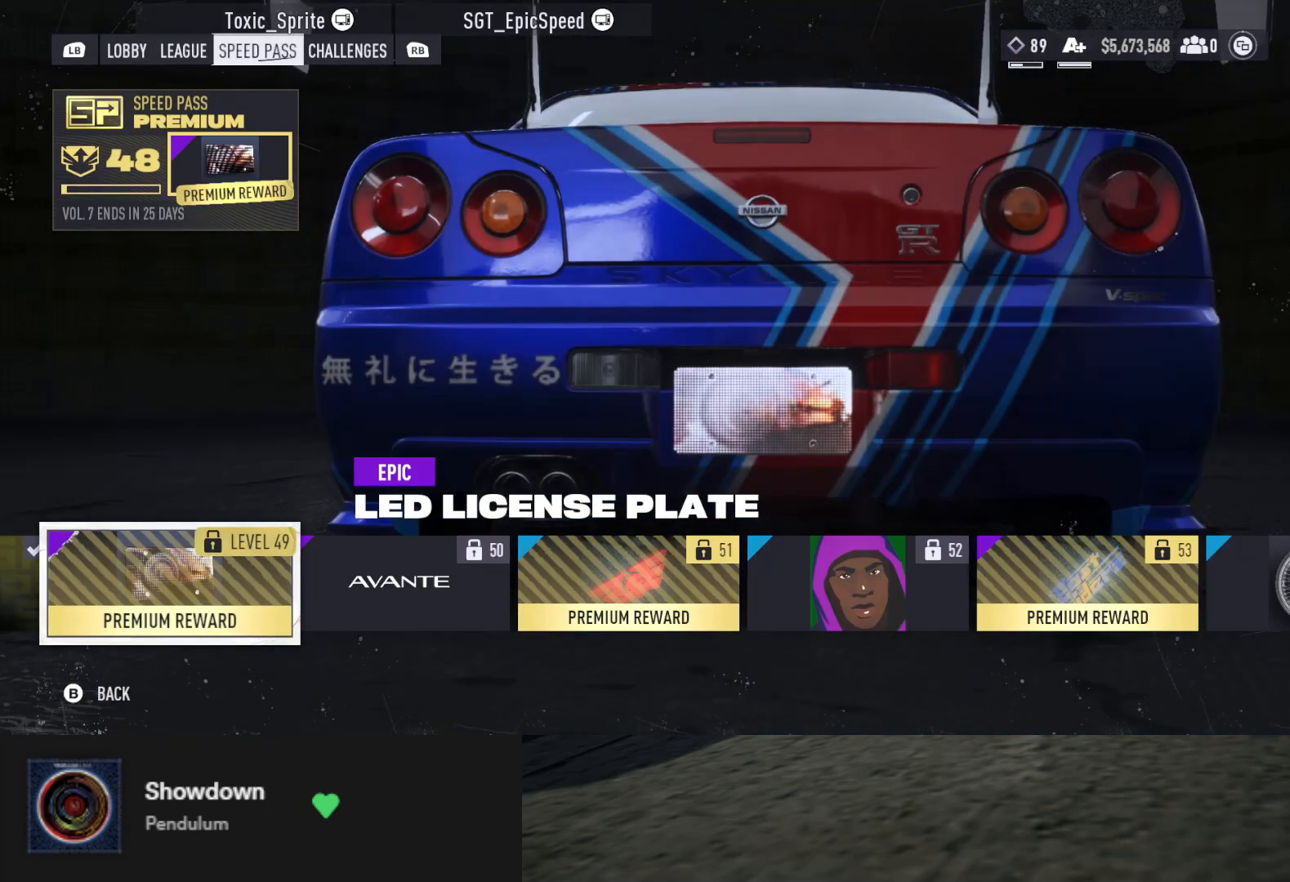
{"buttons": [], "left_stick": "center", "right_stick": "center", "events": []}
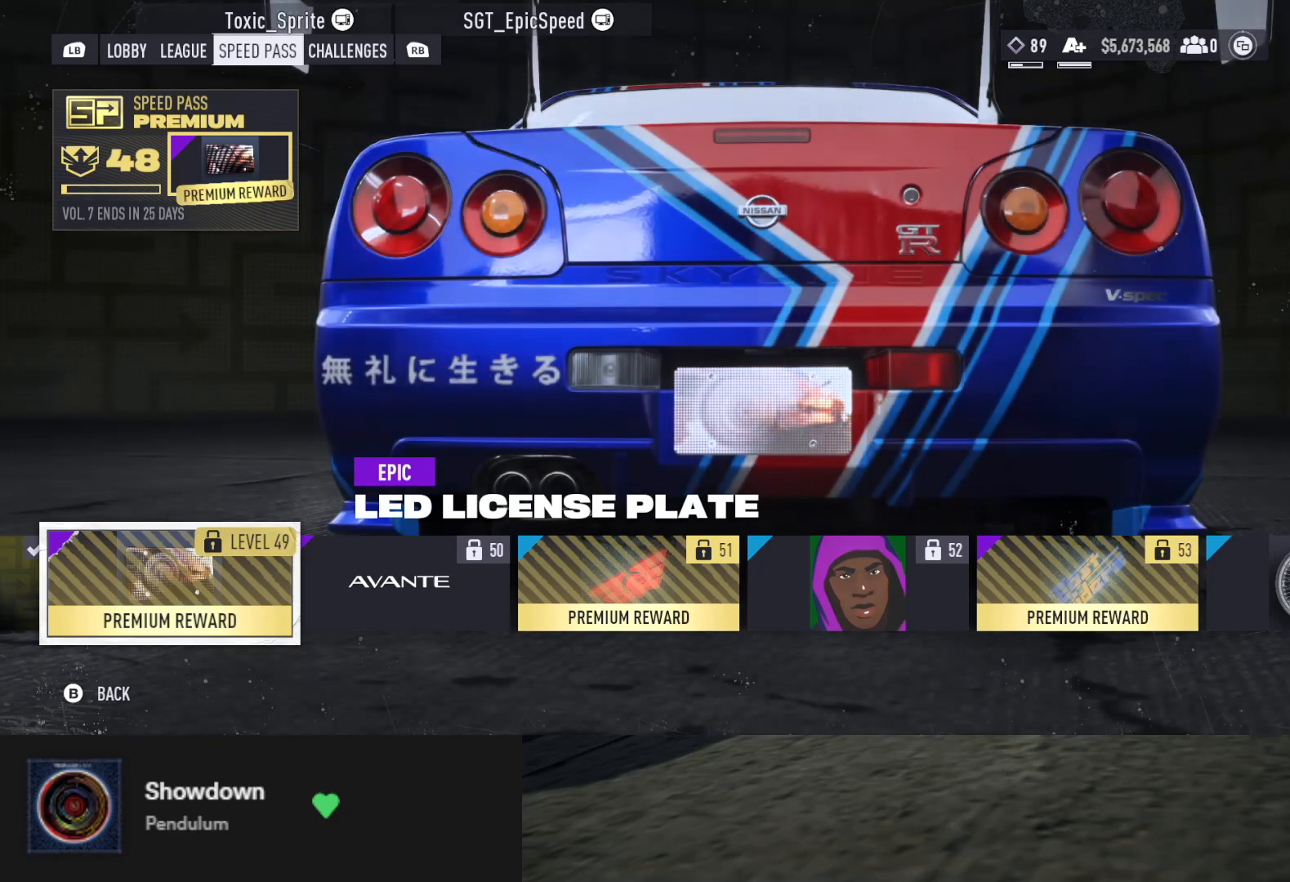
{"buttons": [], "left_stick": "center", "right_stick": "center", "events": []}
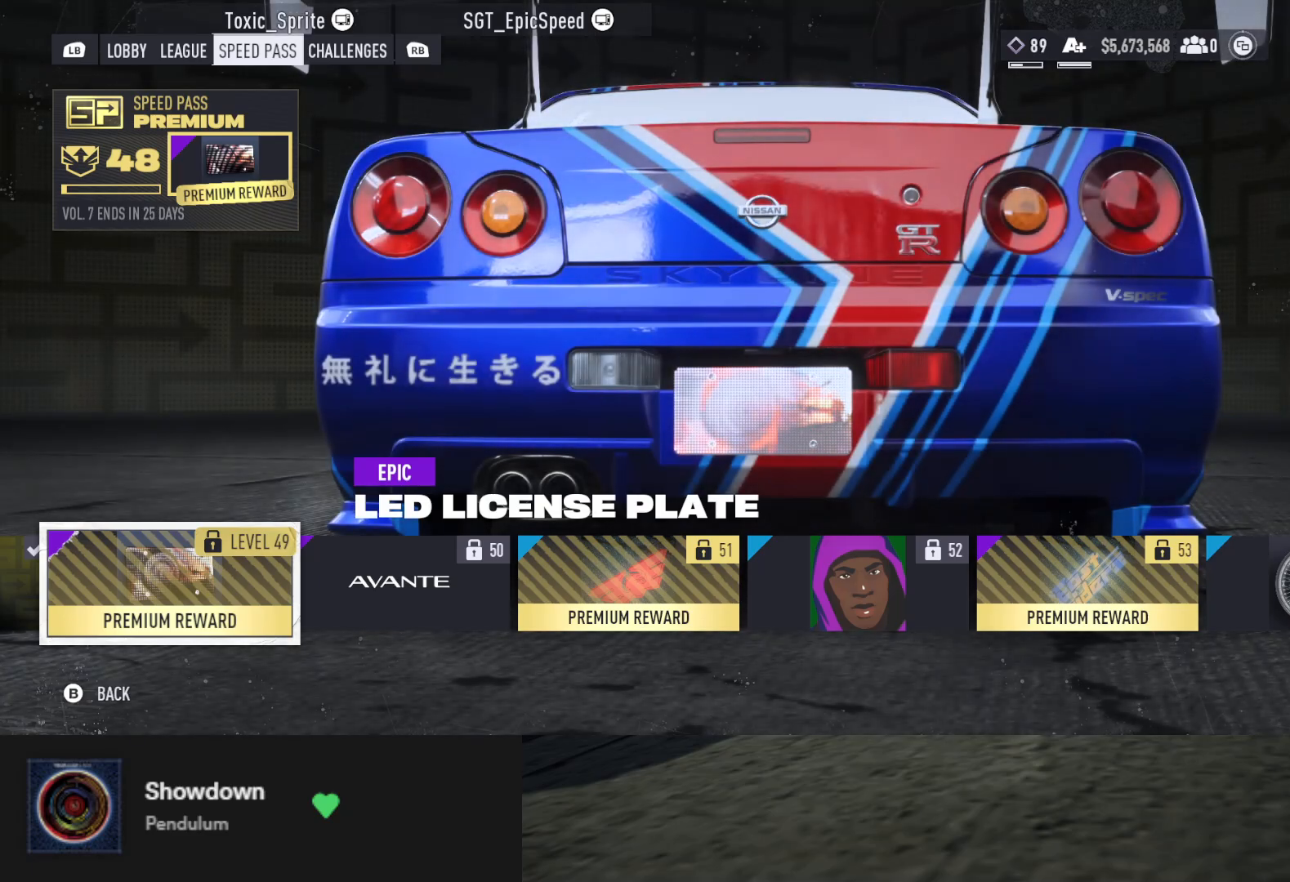
{"buttons": [], "left_stick": "center", "right_stick": "center", "events": [[333, "DPAD_RIGHT", "down"], [483, "DPAD_RIGHT", "up"]]}
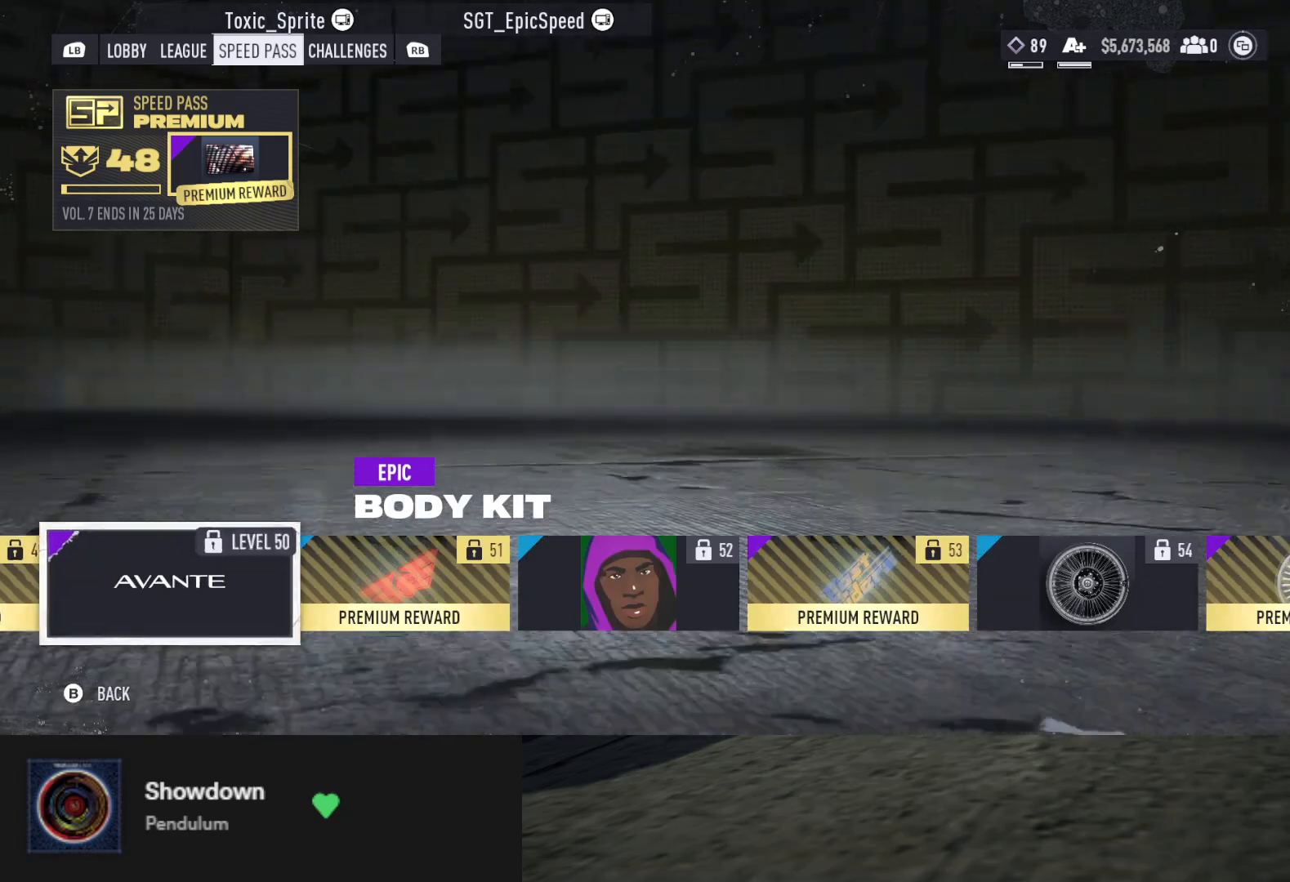
{"buttons": [], "left_stick": "center", "right_stick": "center", "events": [[417, "DPAD_RIGHT", "down"], [467, "DPAD_RIGHT", "up"]]}
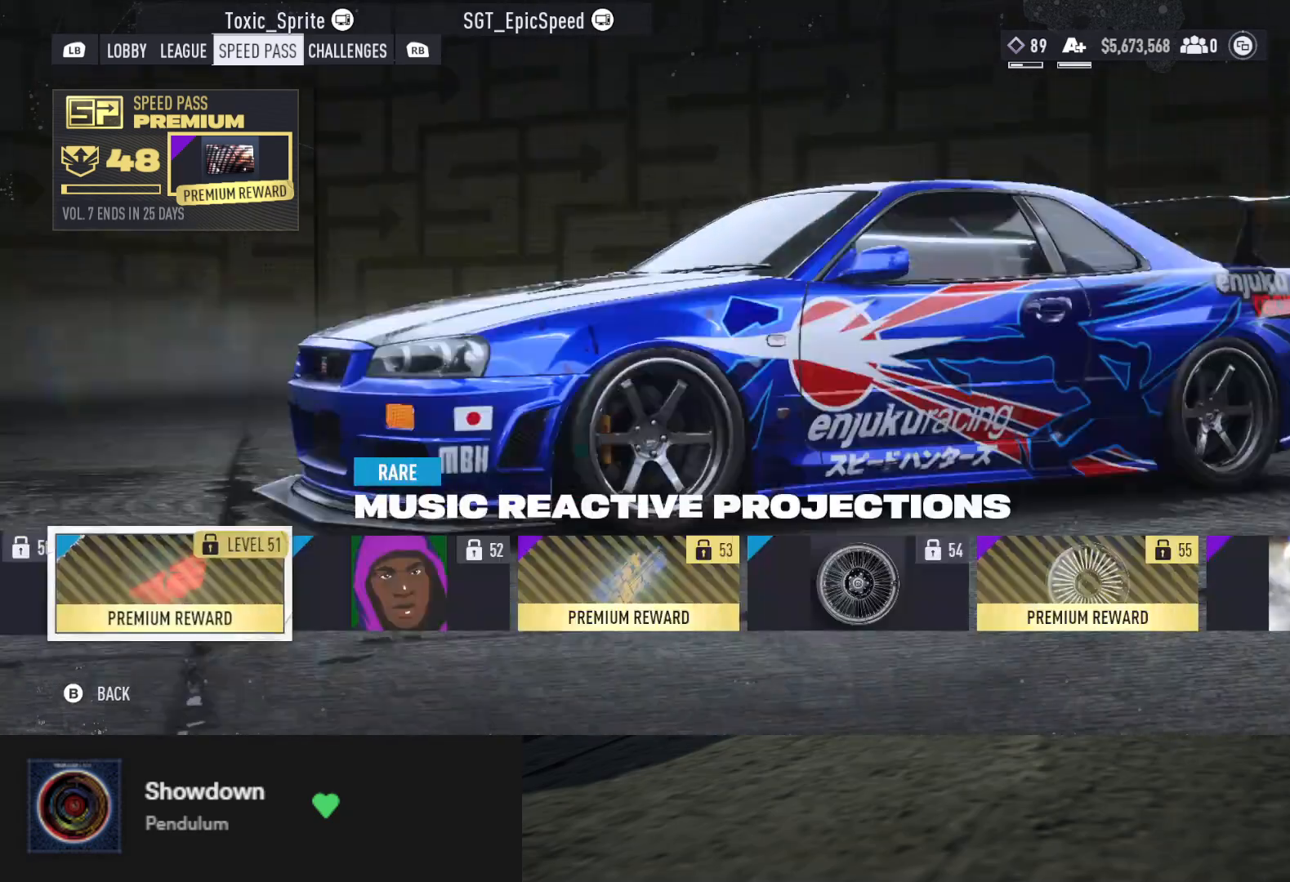
{"buttons": [], "left_stick": "center", "right_stick": "center", "events": [[367, "DPAD_RIGHT", "down"], [433, "DPAD_RIGHT", "up"]]}
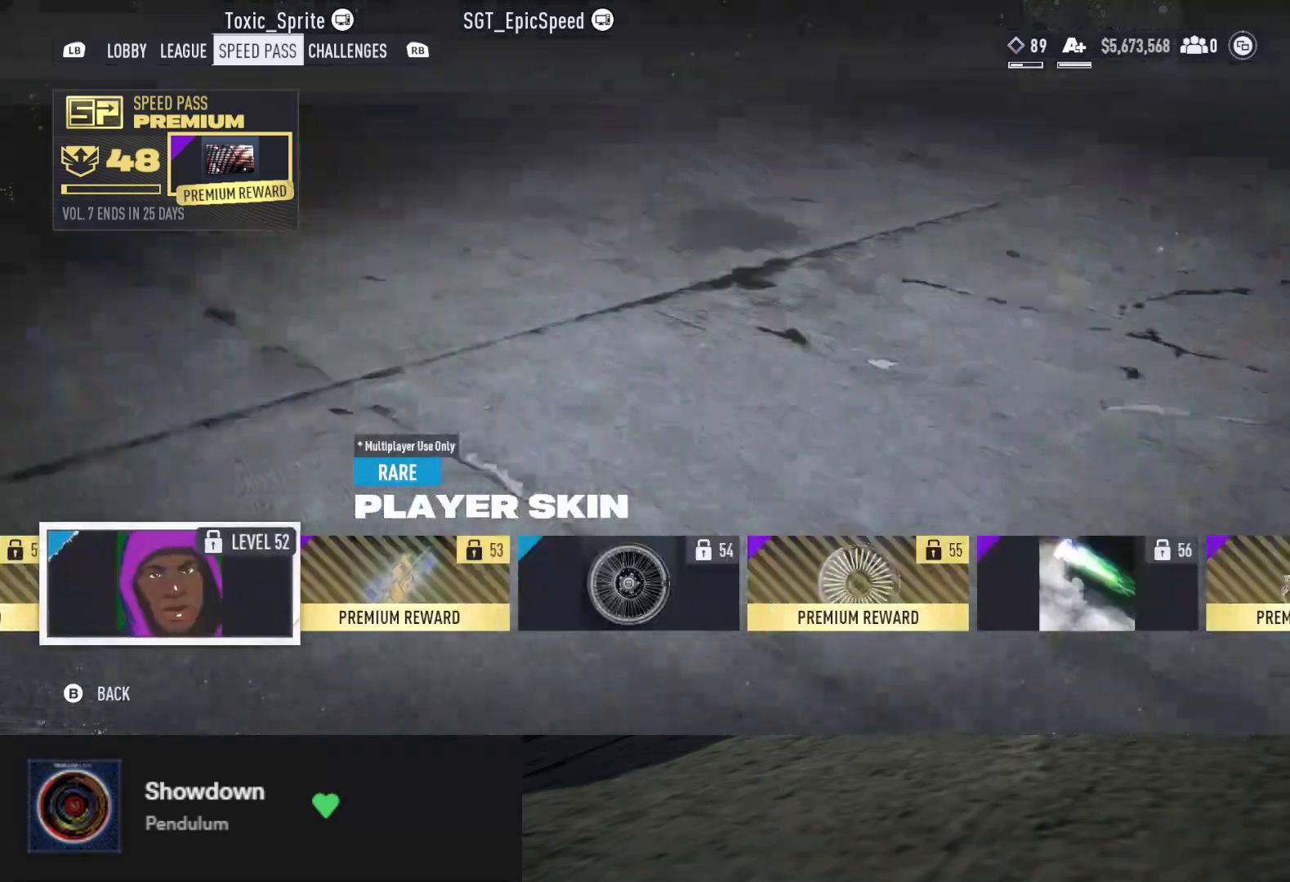
{"buttons": [], "left_stick": "center", "right_stick": "center", "events": []}